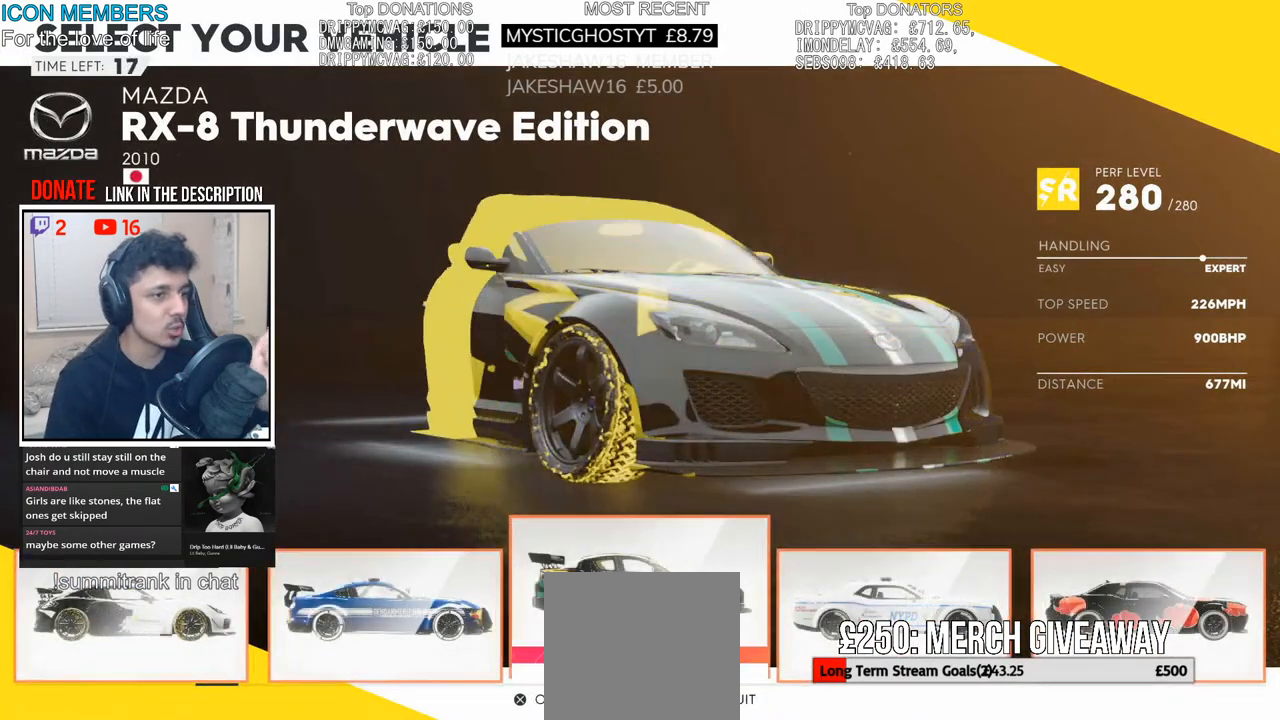
Gameplay with a controller (PlayStation layout); each line is a JSON object with the inputs held at the frame after it. "events" lists button and stick changes between this image and that frame as [ms after this image, input, new state], when the widget could be followed in between.
{"buttons": [], "left_stick": "left", "right_stick": "center", "events": [[367, "left_stick", "left"]]}
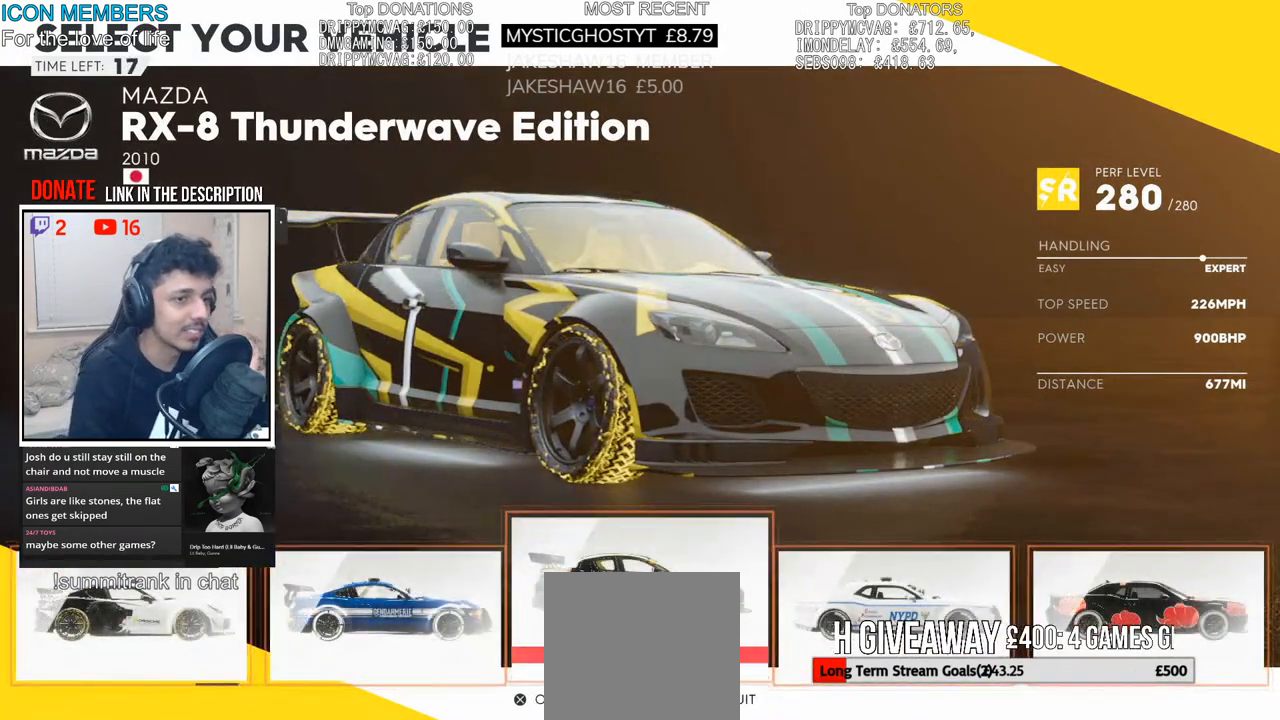
{"buttons": [], "left_stick": "center", "right_stick": "center", "events": [[67, "left_stick", "center"], [233, "left_stick", "left"], [467, "left_stick", "center"]]}
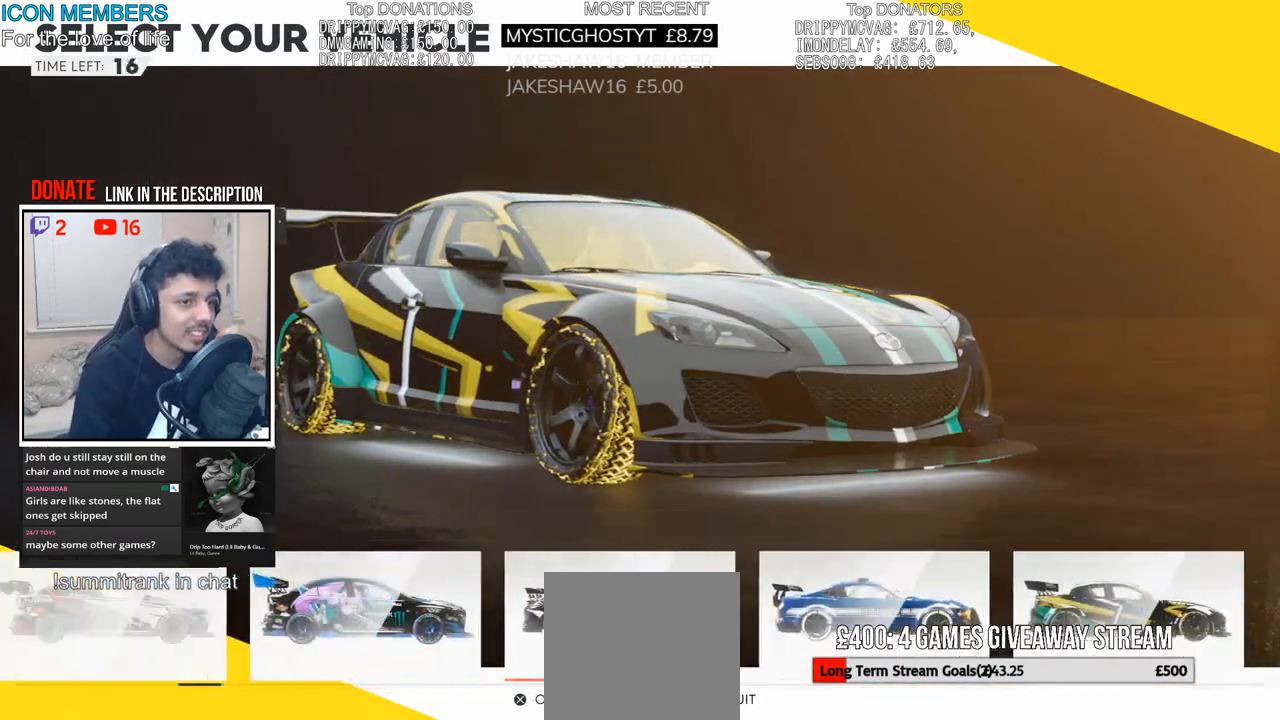
{"buttons": [], "left_stick": "center", "right_stick": "center", "events": [[167, "left_stick", "up-left"], [383, "left_stick", "center"]]}
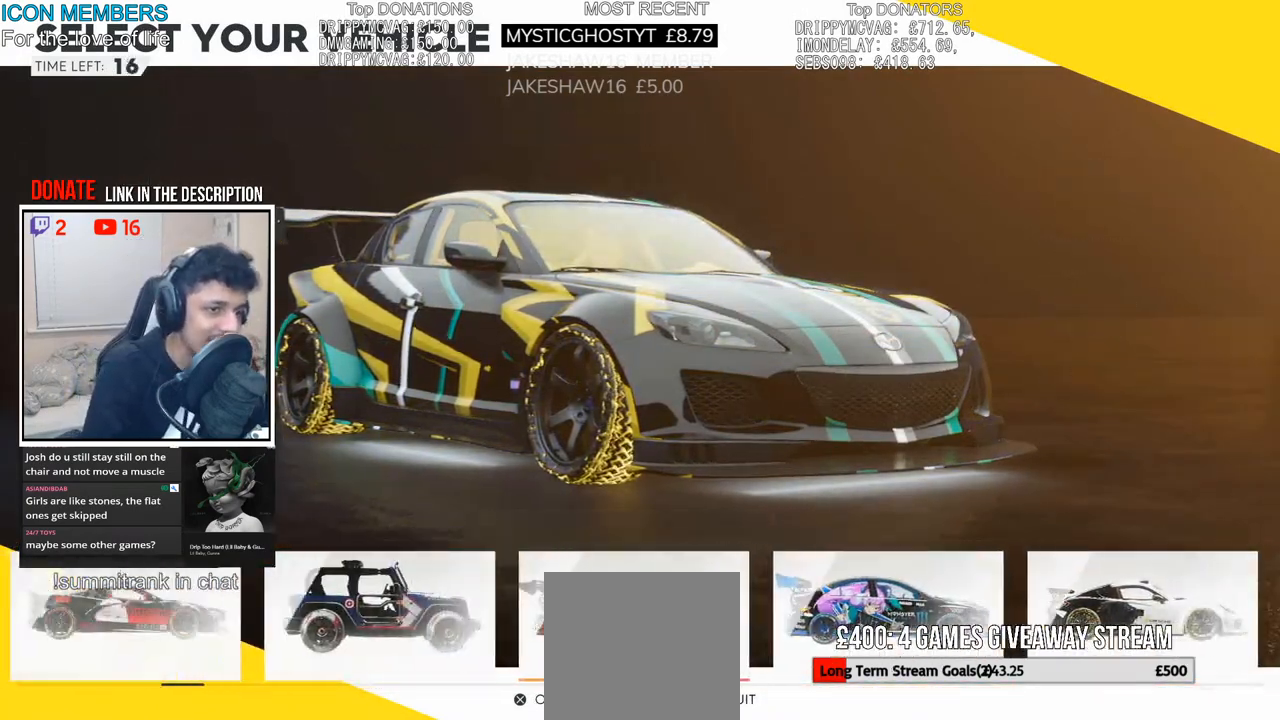
{"buttons": [], "left_stick": "center", "right_stick": "center", "events": [[133, "left_stick", "left"], [300, "left_stick", "center"]]}
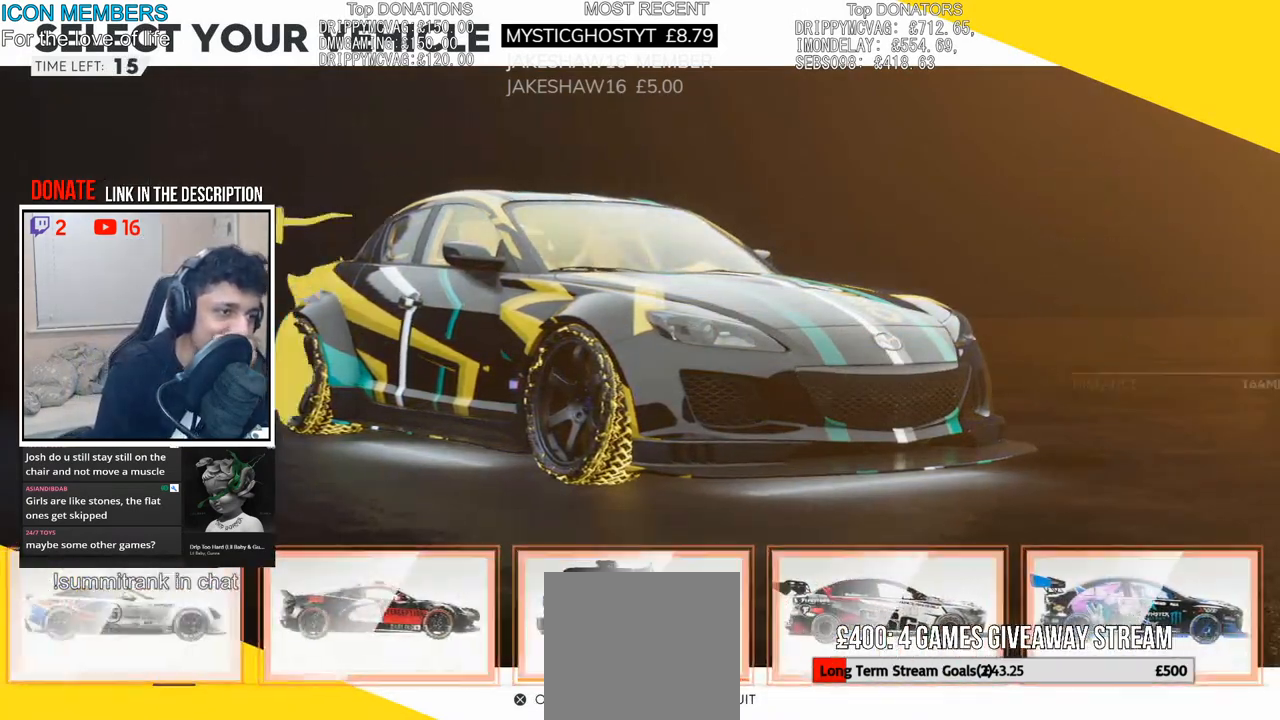
{"buttons": [], "left_stick": "center", "right_stick": "center", "events": [[50, "left_stick", "right"], [200, "left_stick", "center"]]}
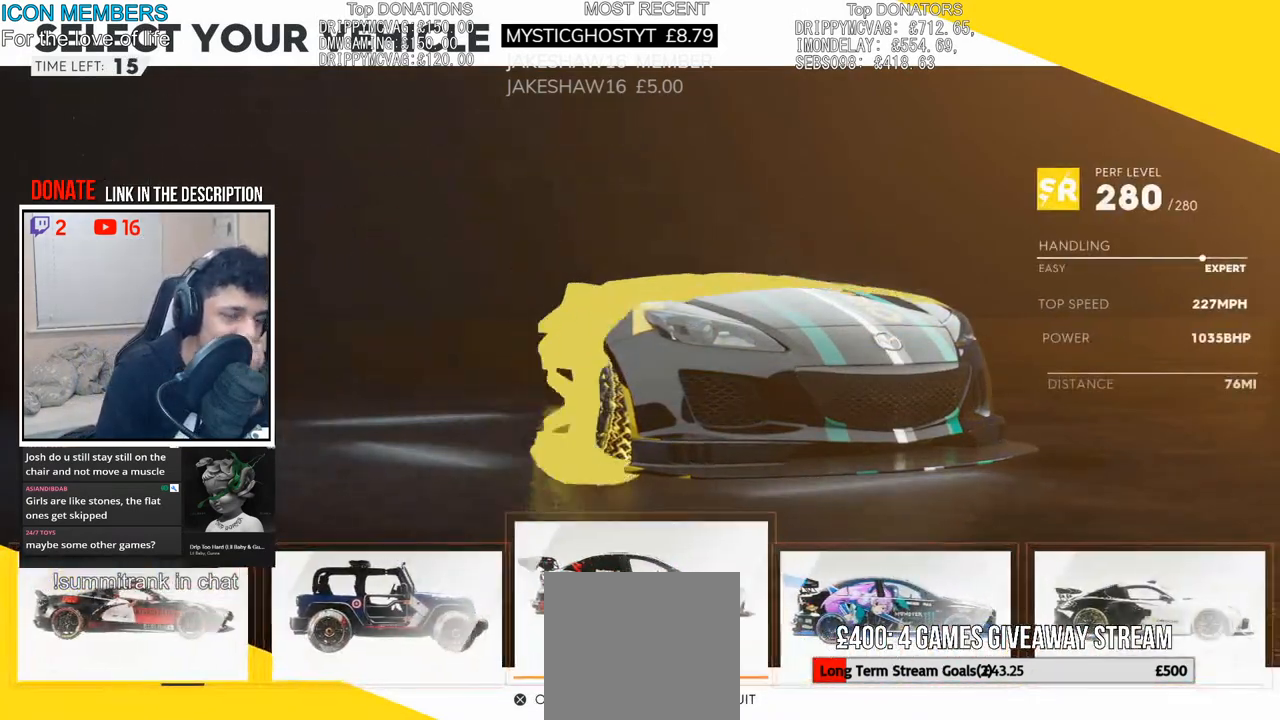
{"buttons": [], "left_stick": "center", "right_stick": "center", "events": []}
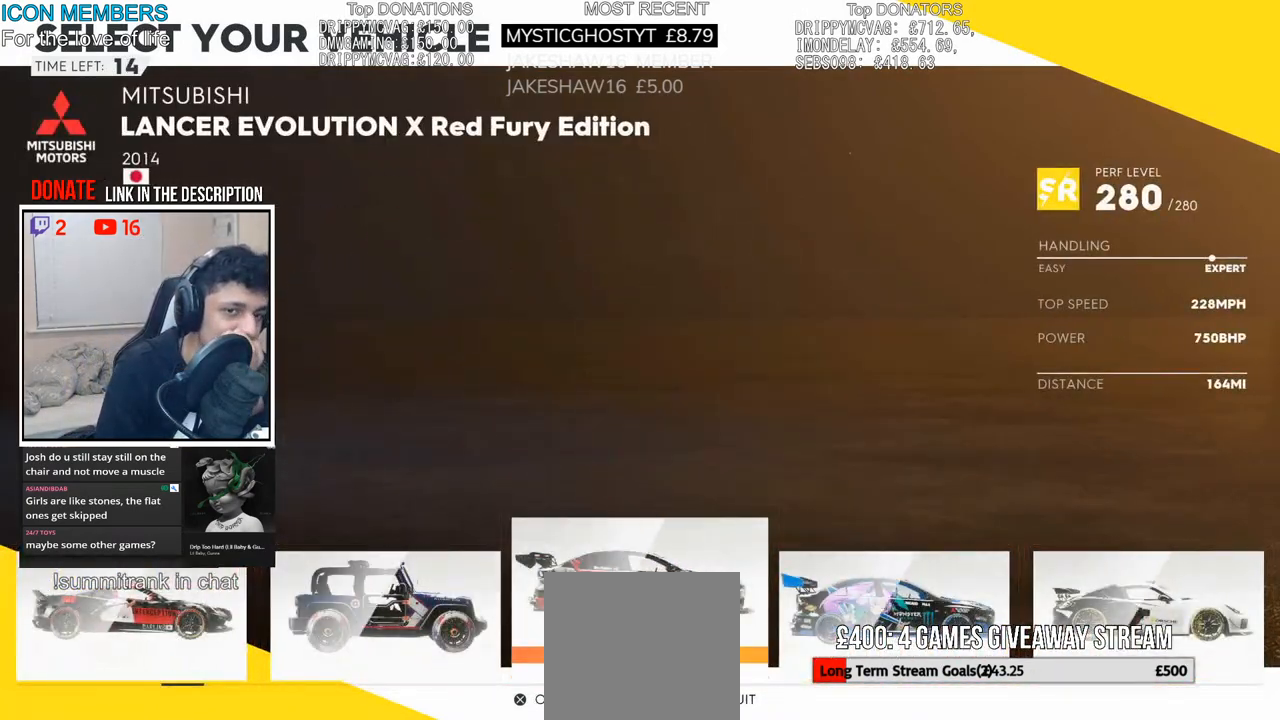
{"buttons": ["CROSS"], "left_stick": "center", "right_stick": "center", "events": [[400, "CROSS", "down"]]}
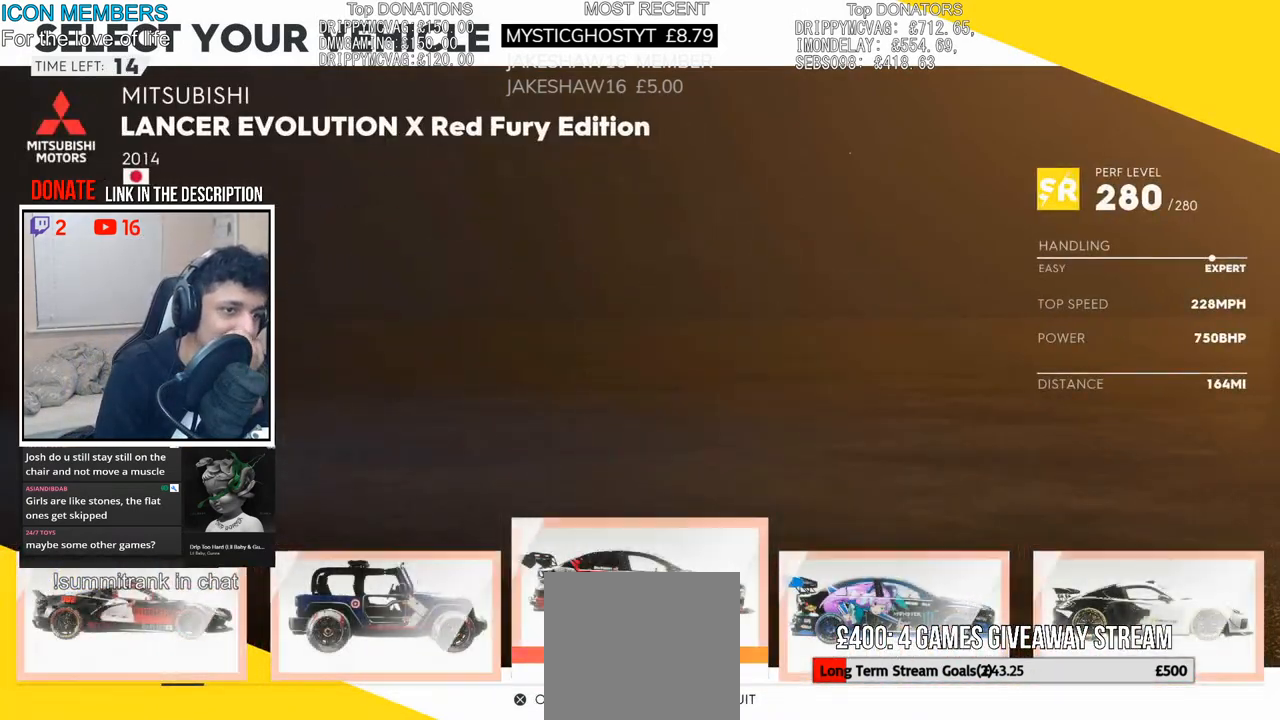
{"buttons": [], "left_stick": "center", "right_stick": "center", "events": [[17, "CROSS", "up"]]}